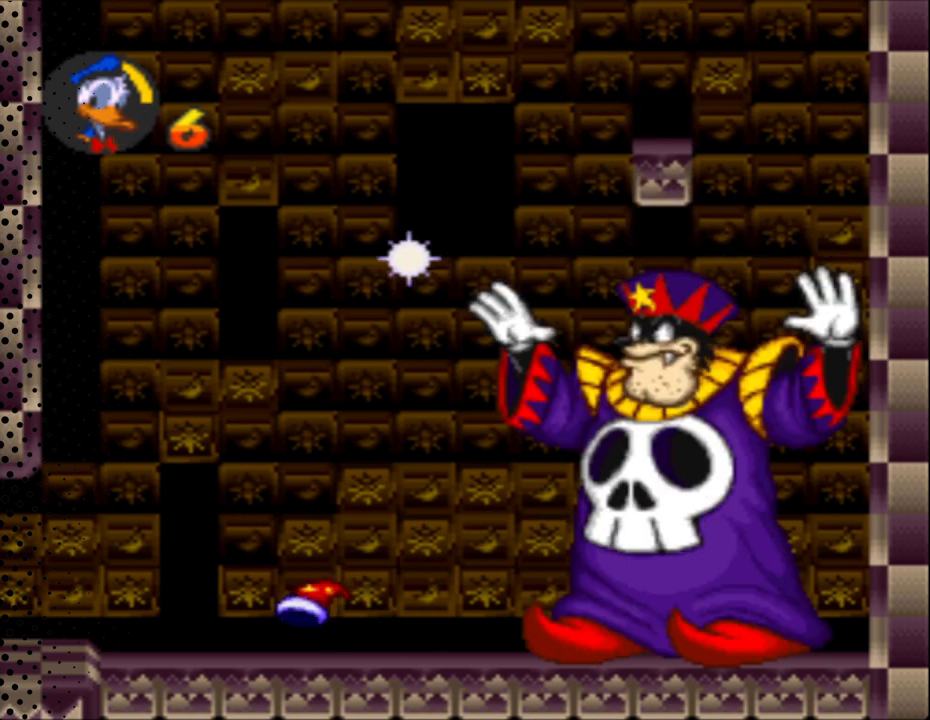
Gameplay with a controller (Nintendo layout); each line is a JSON object with the inputs held at the frame after it. "events" lists button and stick changes between this image and that frame as [ms after this image, input, new state], when the widget could be followed in between. Not read: DPAD_LEFT L3 R3.
{"buttons": ["Y", "DPAD_RIGHT"], "events": [[133, "DPAD_RIGHT", "down"], [133, "DPAD_UP", "up"]]}
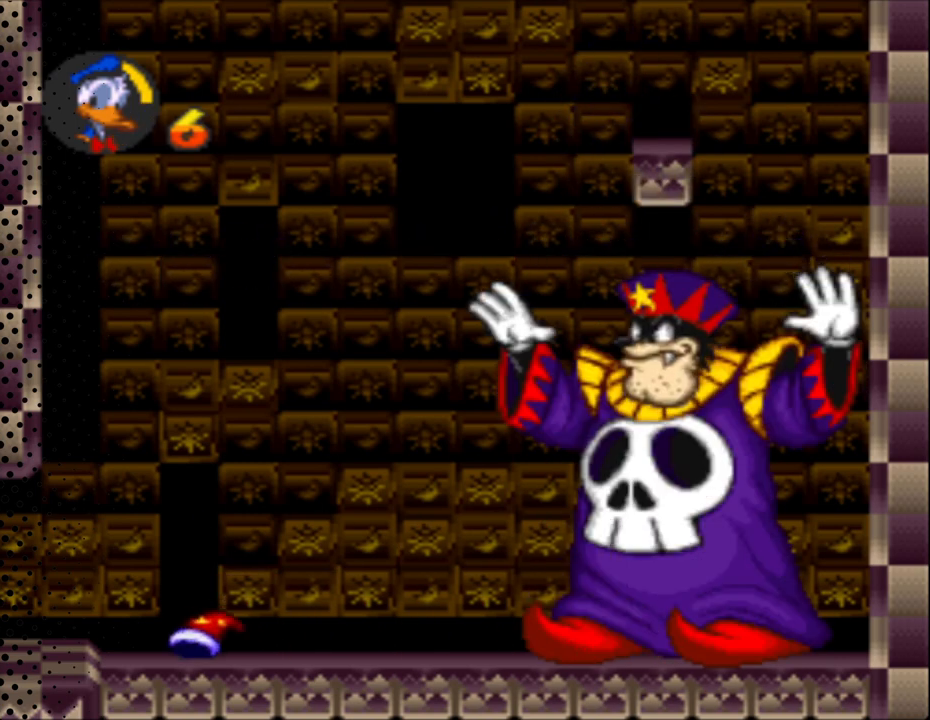
{"buttons": ["B", "Y", "DPAD_RIGHT"], "events": [[300, "B", "down"]]}
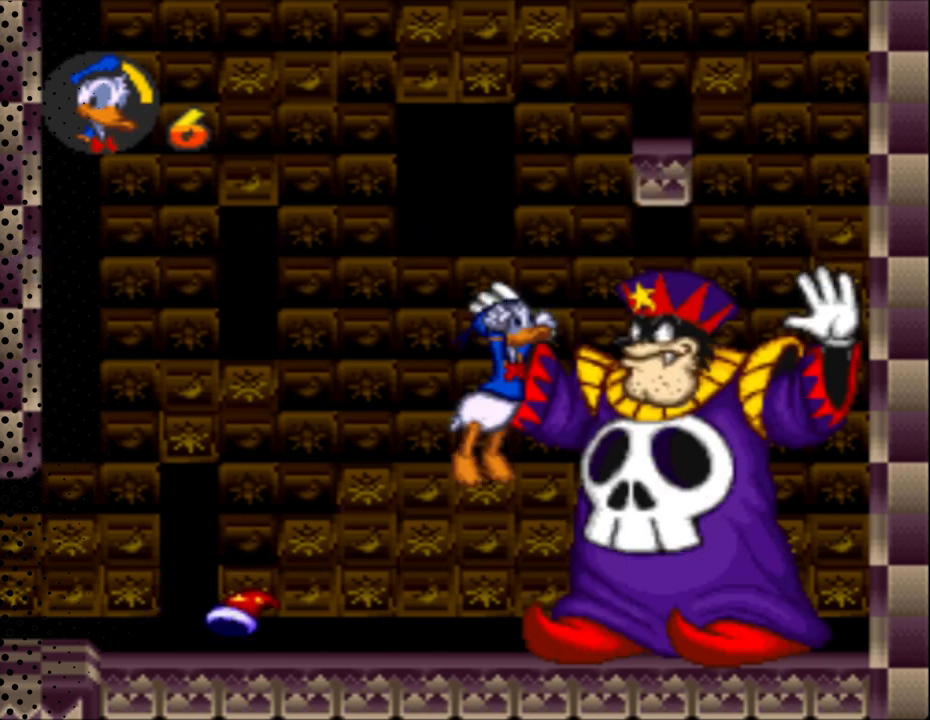
{"buttons": ["Y", "DPAD_UP"], "events": [[167, "DPAD_UP", "down"], [300, "DPAD_RIGHT", "up"], [467, "B", "up"]]}
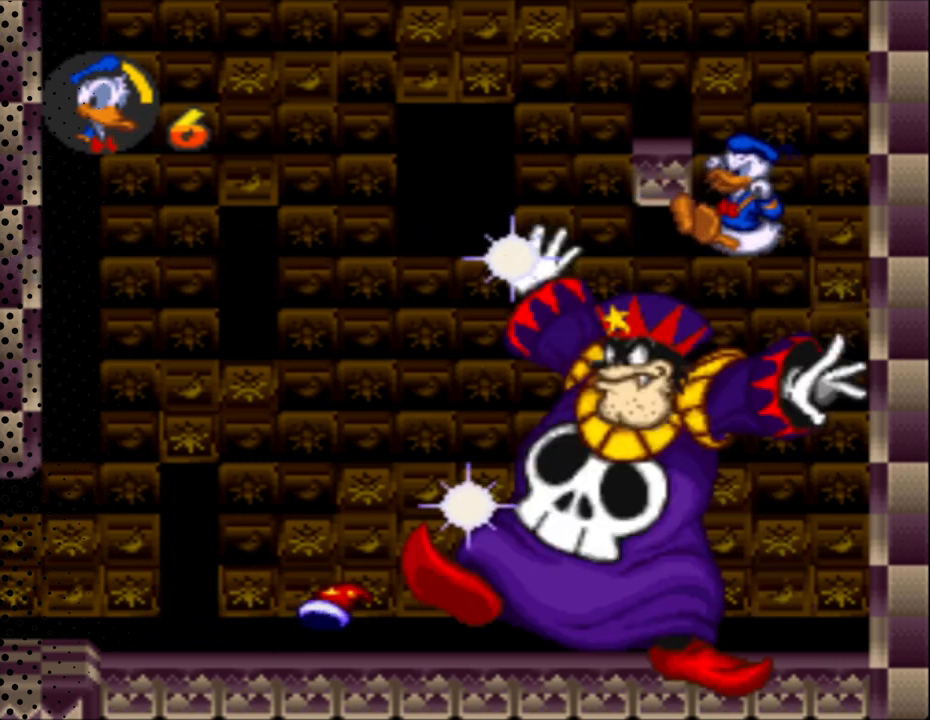
{"buttons": ["Y", "DPAD_RIGHT"], "events": [[133, "DPAD_RIGHT", "down"], [133, "DPAD_UP", "up"]]}
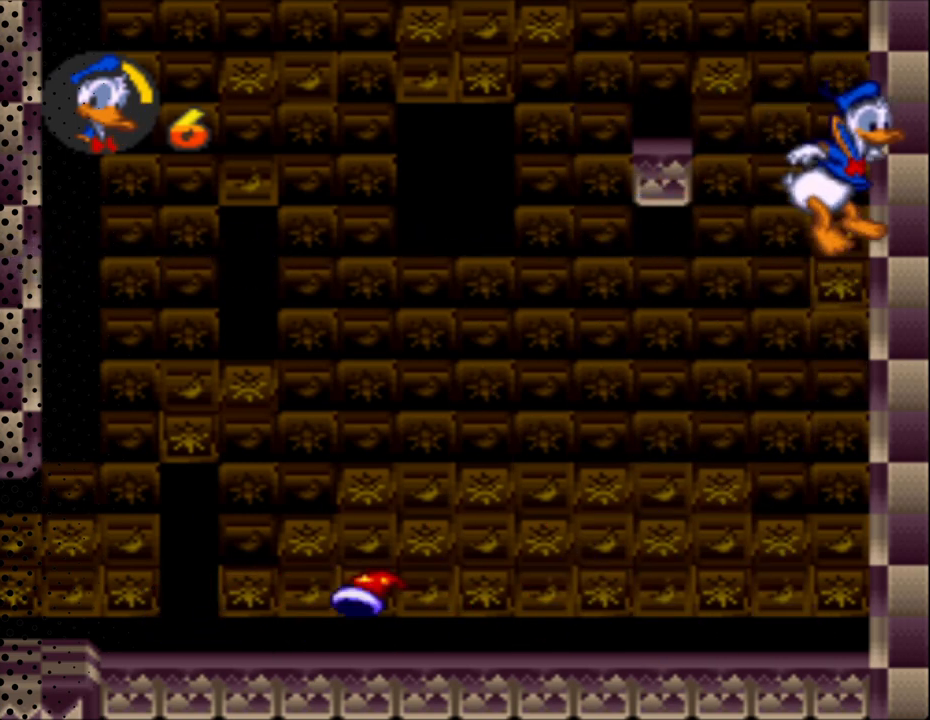
{"buttons": ["Y"], "events": [[400, "DPAD_RIGHT", "up"]]}
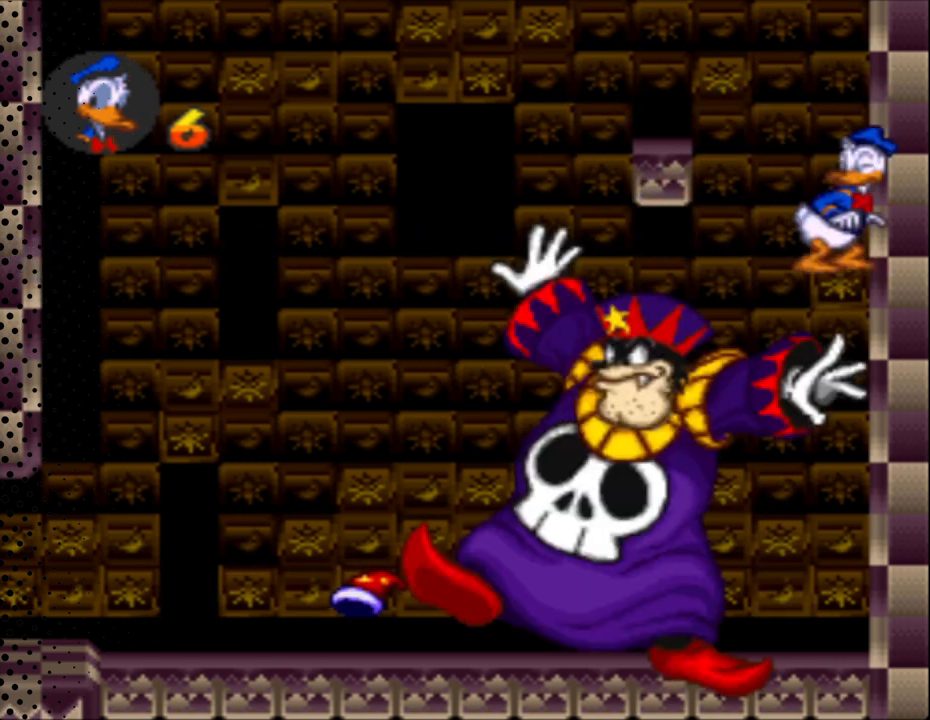
{"buttons": ["Y", "DPAD_UP"], "events": [[167, "DPAD_UP", "down"]]}
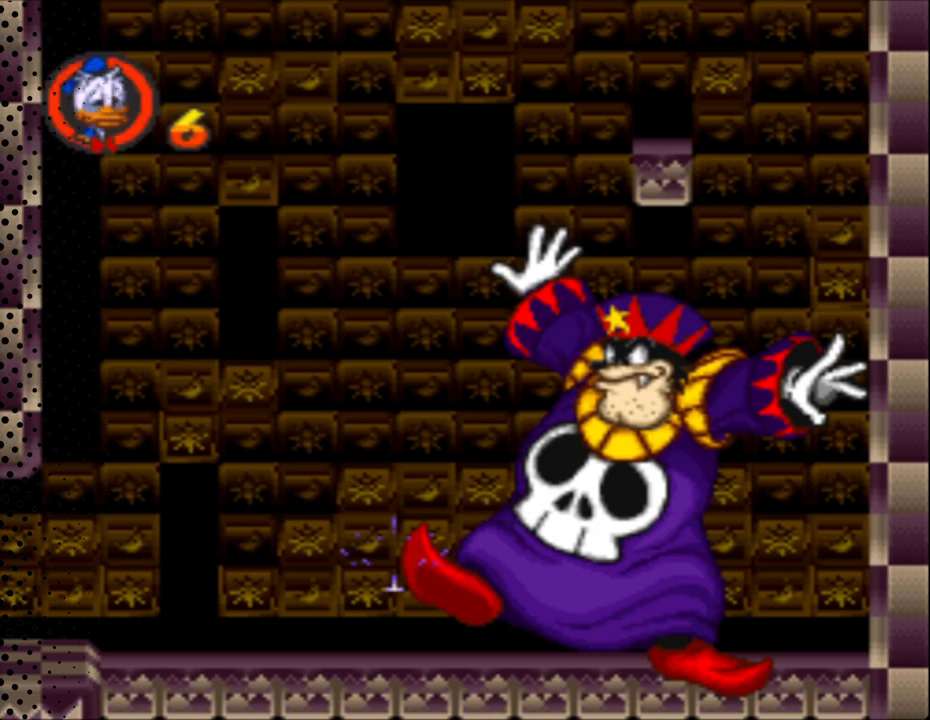
{"buttons": ["Y", "DPAD_UP"], "events": [[33, "DPAD_UP", "up"], [233, "DPAD_UP", "down"]]}
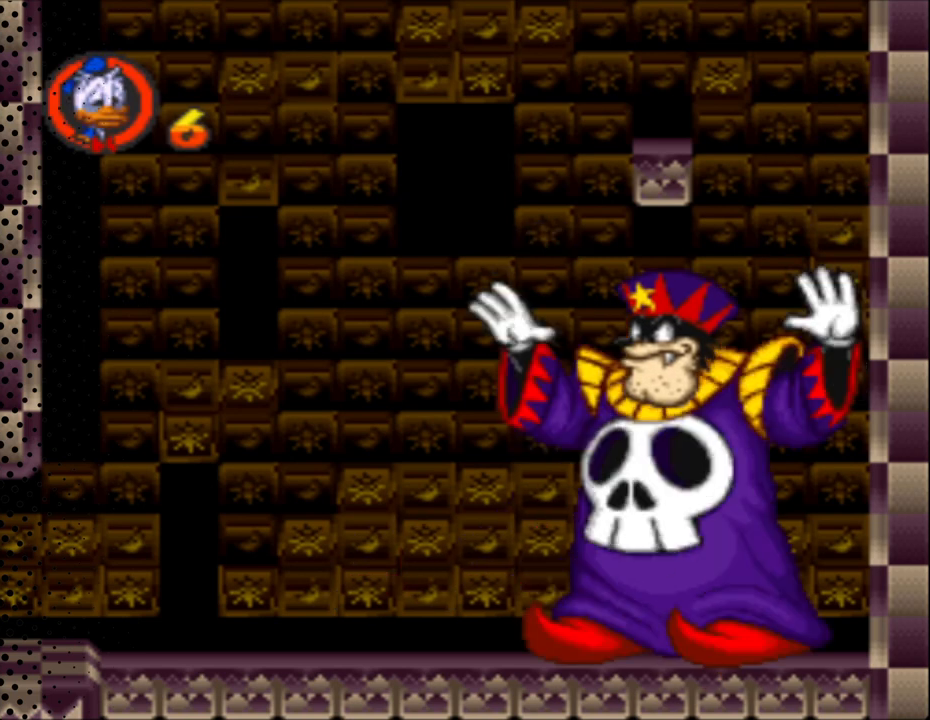
{"buttons": ["Y", "DPAD_UP"], "events": []}
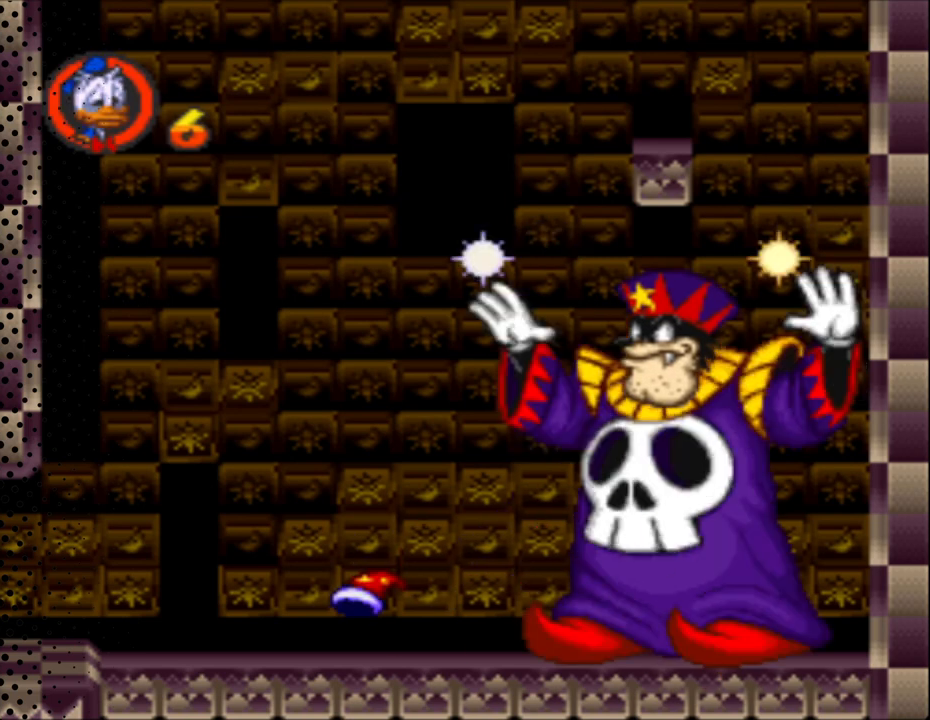
{"buttons": ["Y", "DPAD_RIGHT"], "events": [[433, "DPAD_RIGHT", "down"], [433, "DPAD_UP", "up"]]}
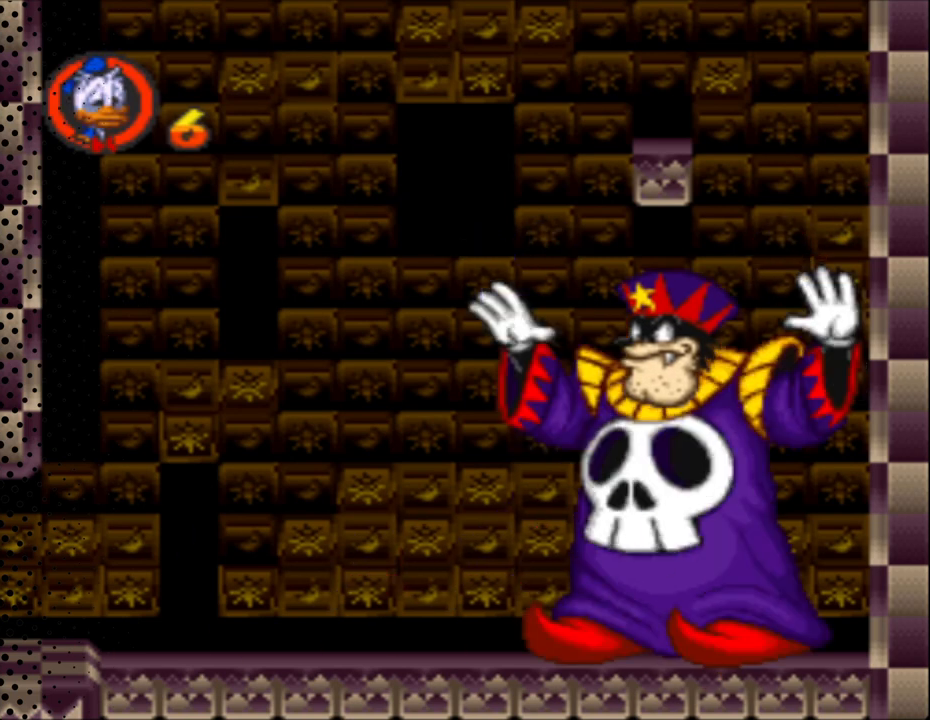
{"buttons": ["B", "Y"], "events": [[100, "DPAD_RIGHT", "up"], [500, "B", "down"]]}
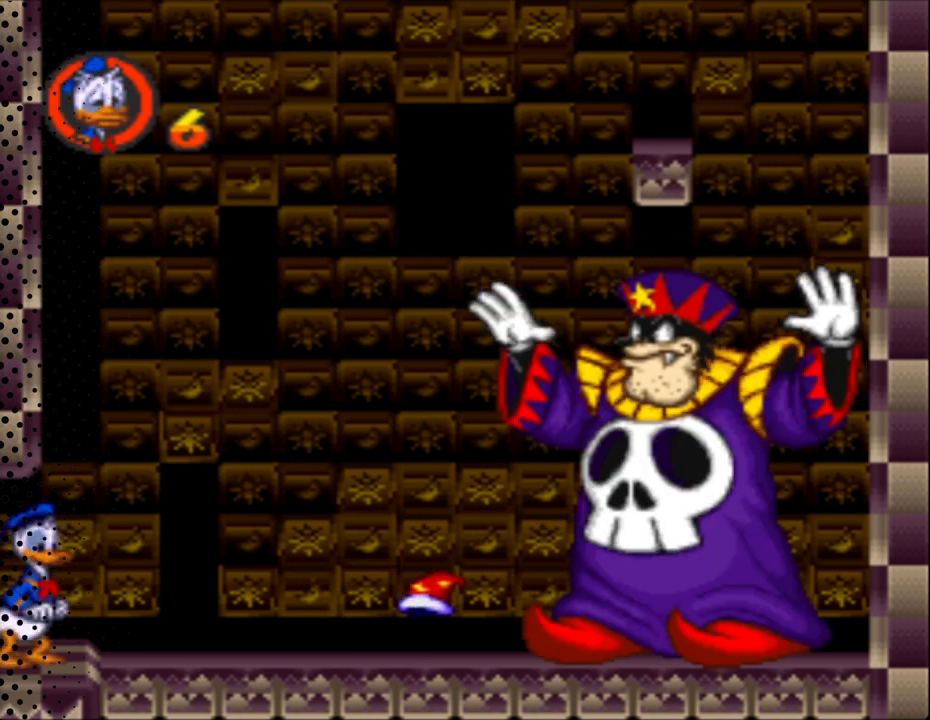
{"buttons": ["Y", "DPAD_UP"], "events": [[100, "DPAD_RIGHT", "down"], [333, "DPAD_RIGHT", "up"], [333, "DPAD_UP", "down"], [400, "B", "up"]]}
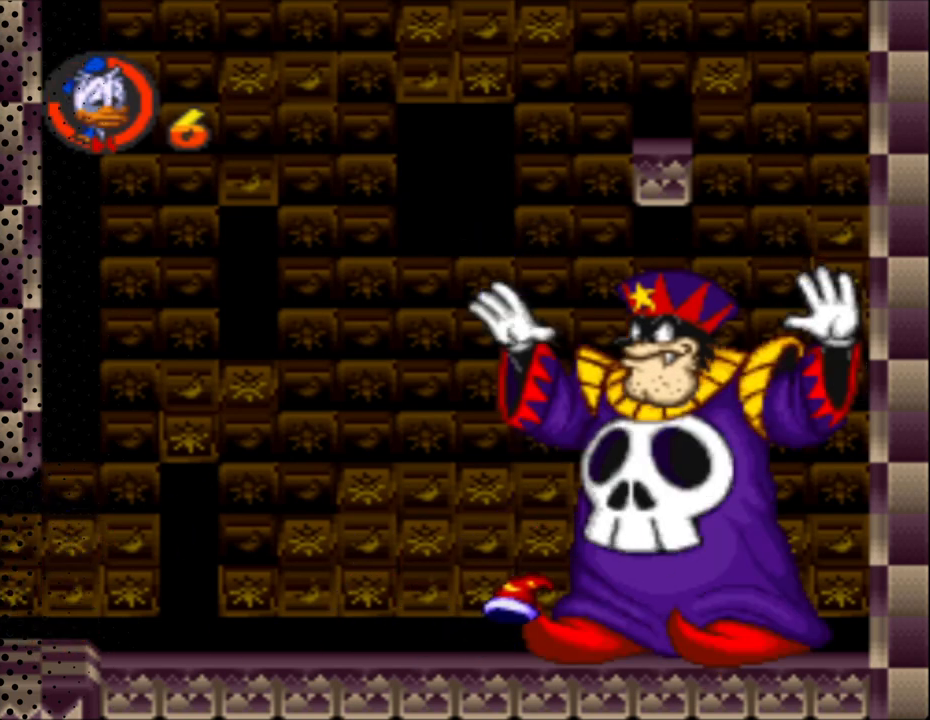
{"buttons": ["Y", "DPAD_RIGHT"], "events": [[167, "DPAD_RIGHT", "down"], [167, "DPAD_UP", "up"]]}
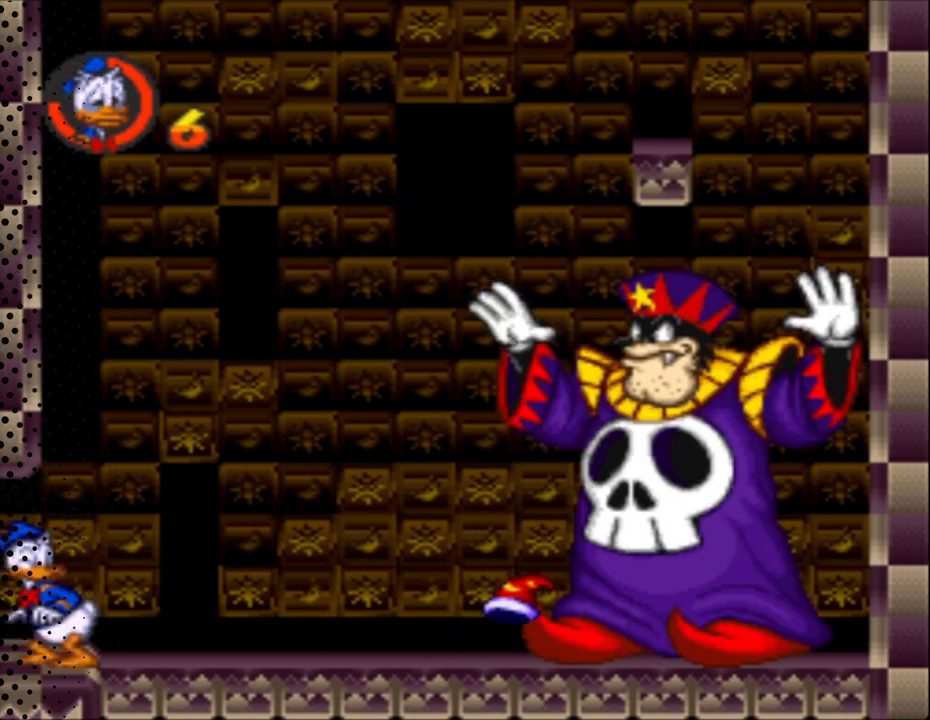
{"buttons": ["Y", "DPAD_RIGHT"], "events": []}
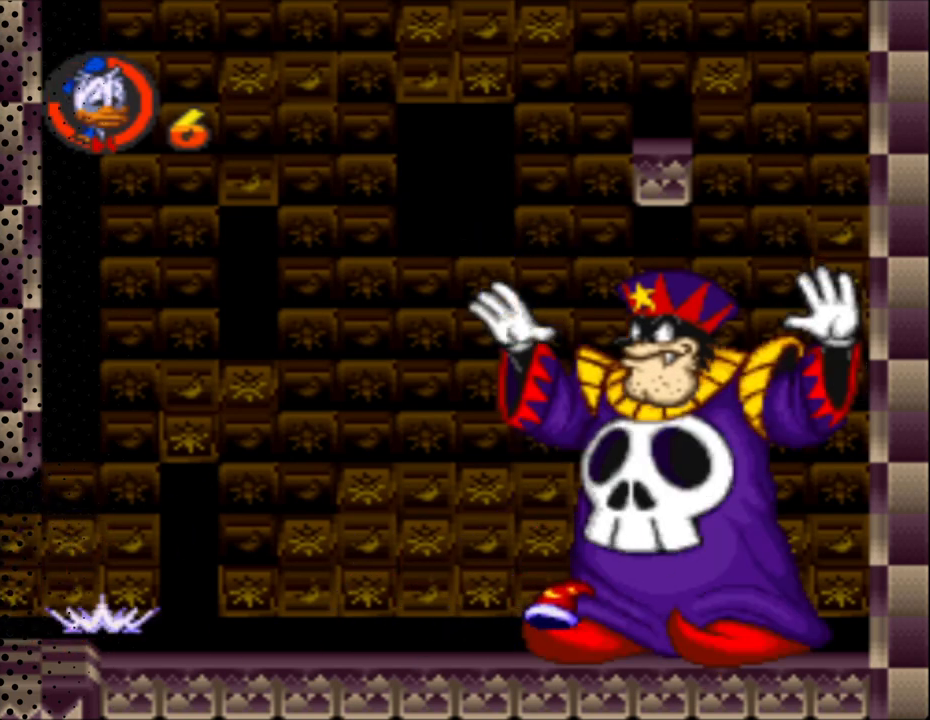
{"buttons": ["B", "Y", "DPAD_RIGHT"], "events": [[267, "B", "down"]]}
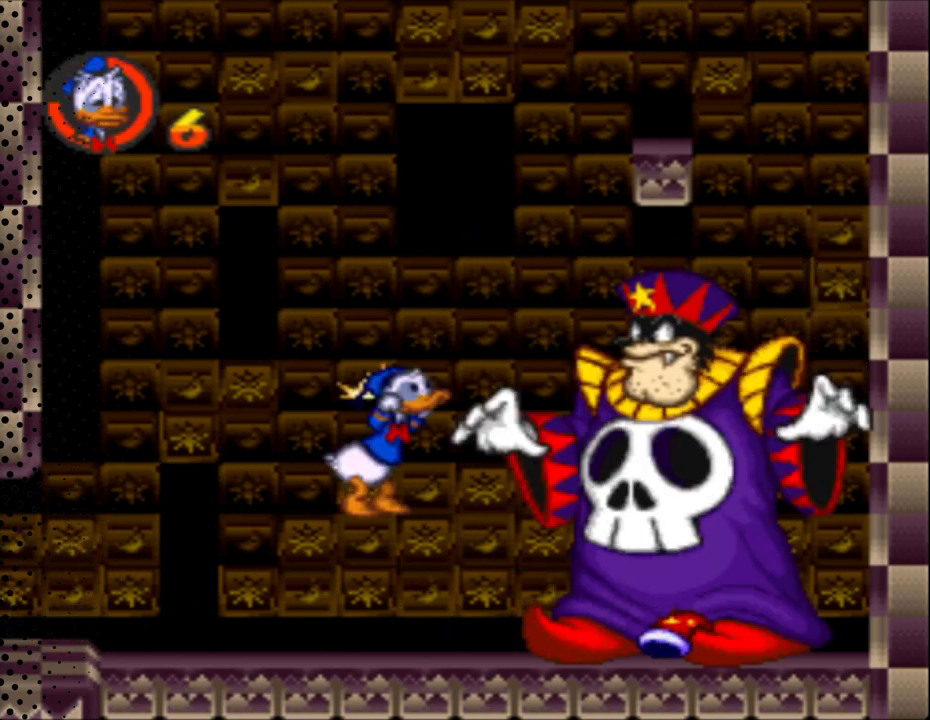
{"buttons": ["Y", "DPAD_UP", "DPAD_RIGHT"], "events": [[167, "DPAD_RIGHT", "up"], [167, "DPAD_UP", "down"], [467, "B", "up"], [500, "DPAD_RIGHT", "down"]]}
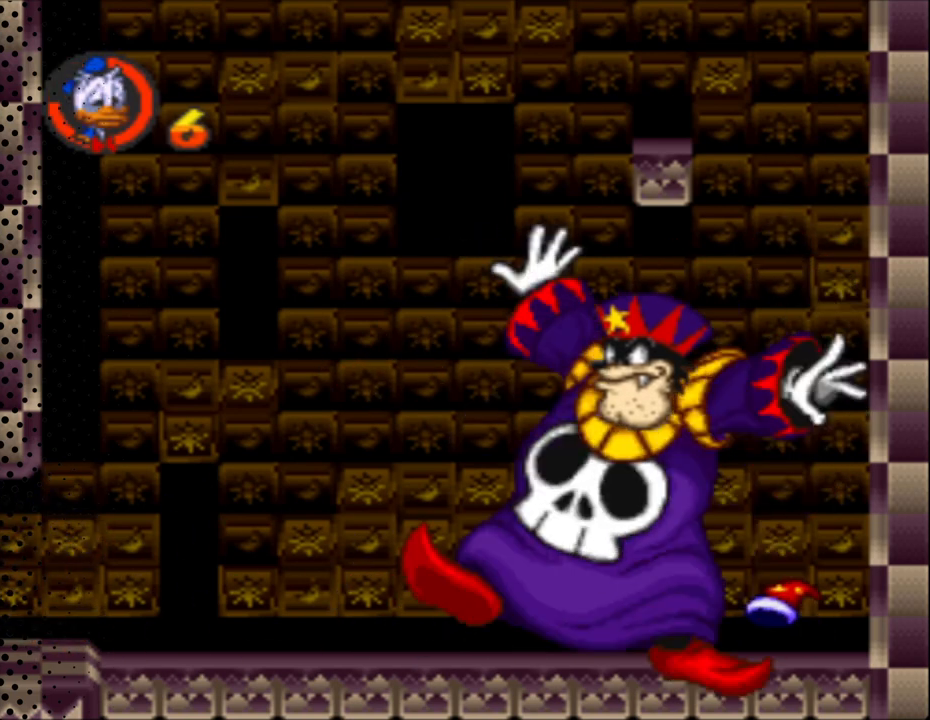
{"buttons": ["Y", "DPAD_UP"], "events": [[33, "DPAD_UP", "up"], [100, "DPAD_UP", "down"], [167, "DPAD_RIGHT", "up"]]}
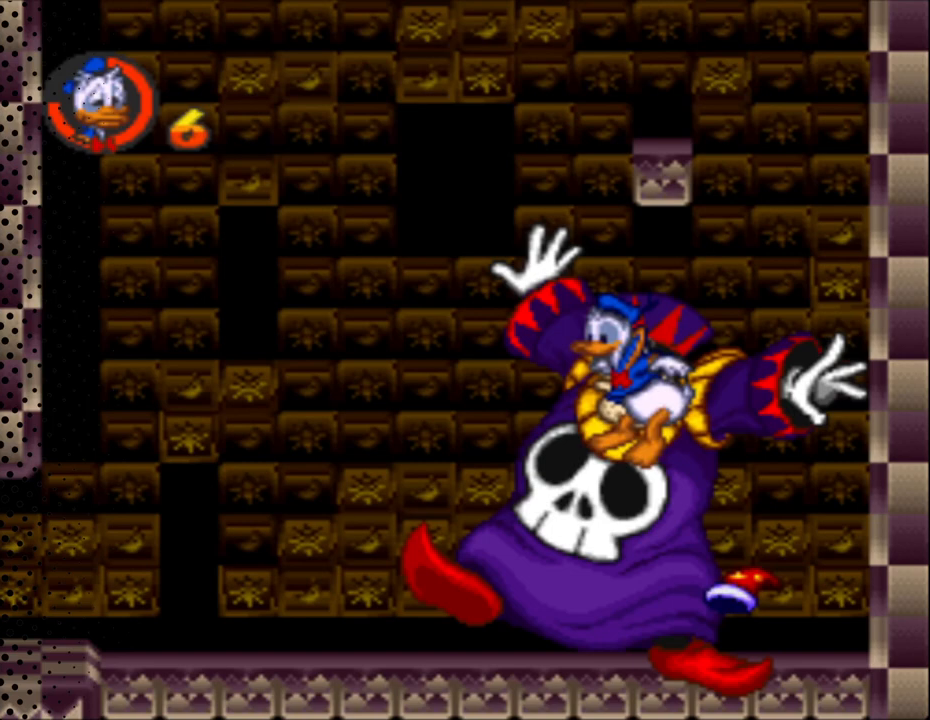
{"buttons": ["Y"], "events": [[300, "DPAD_UP", "up"]]}
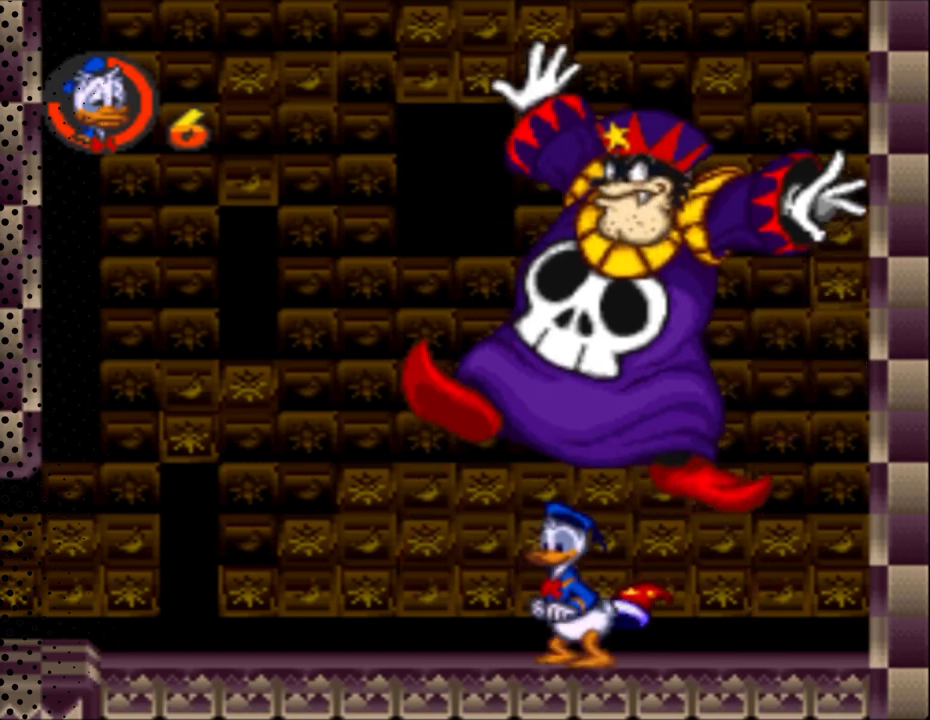
{"buttons": [], "events": [[367, "Y", "up"]]}
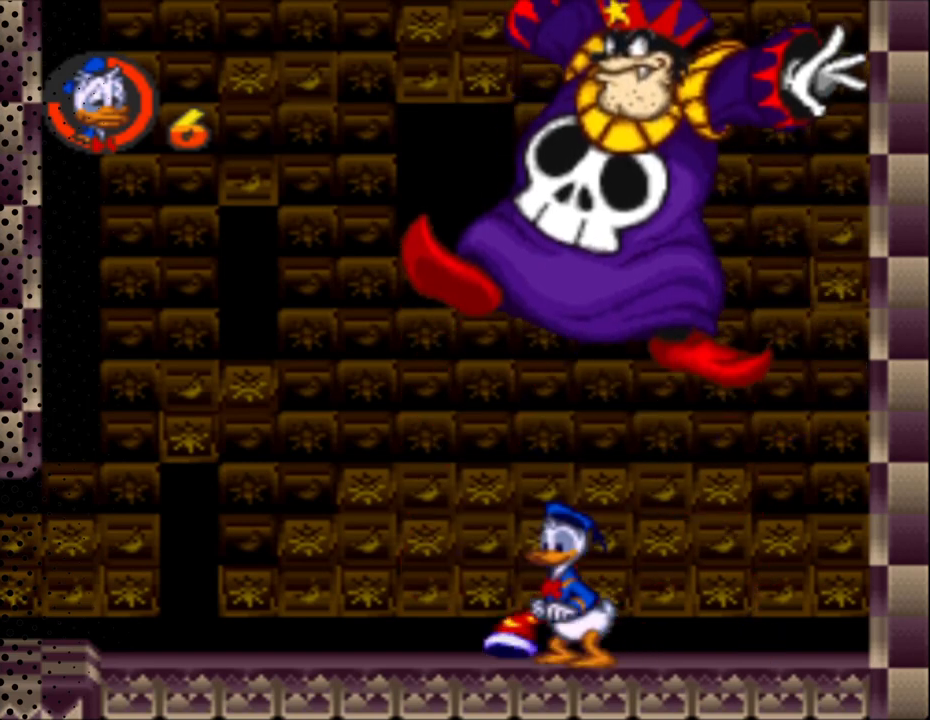
{"buttons": [], "events": []}
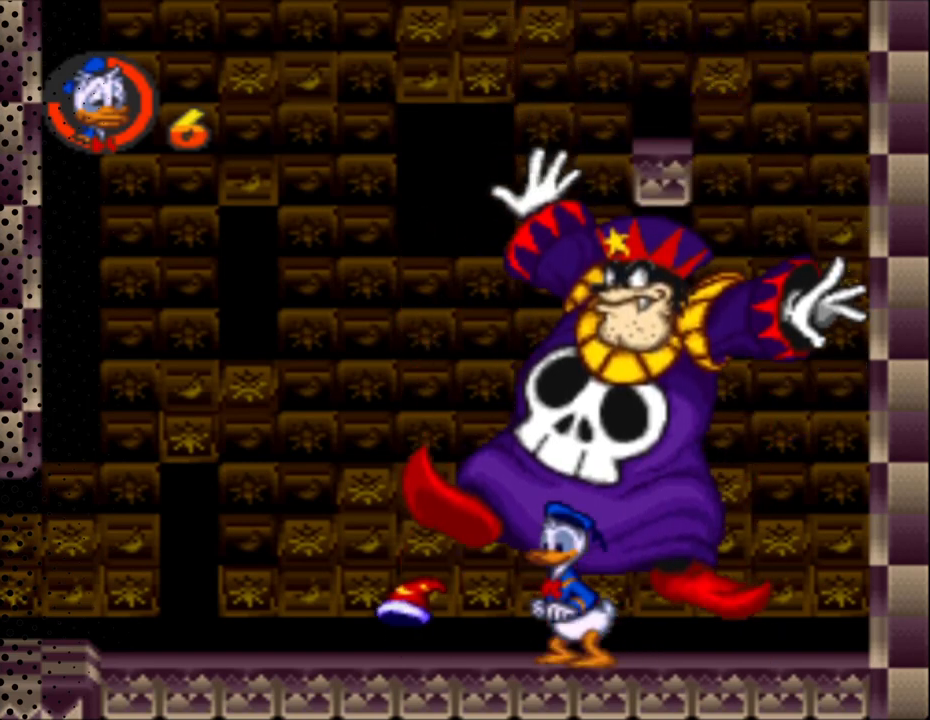
{"buttons": [], "events": []}
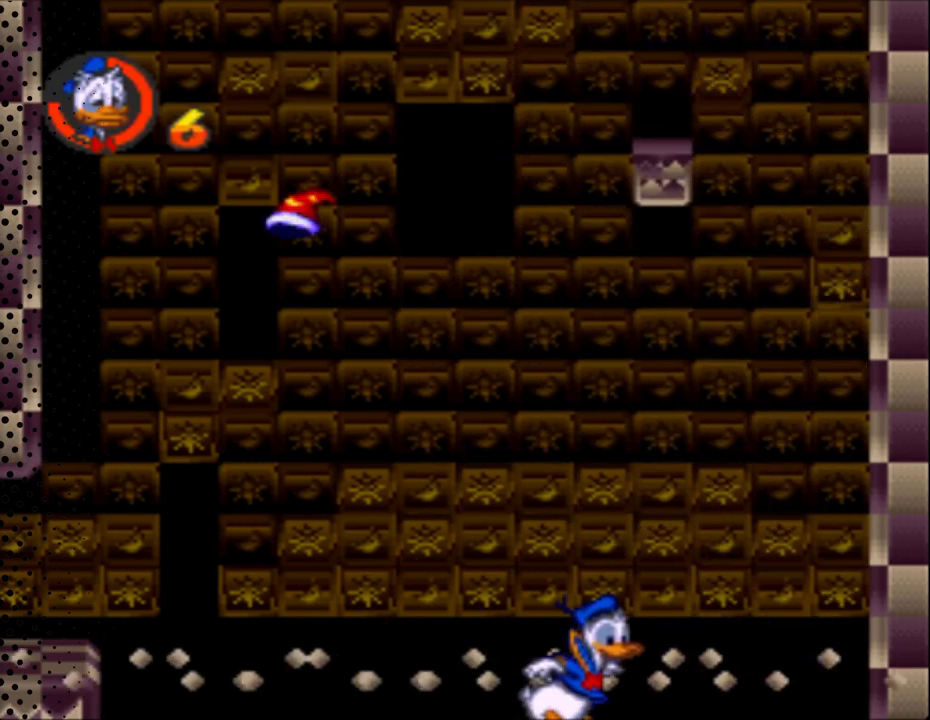
{"buttons": [], "events": []}
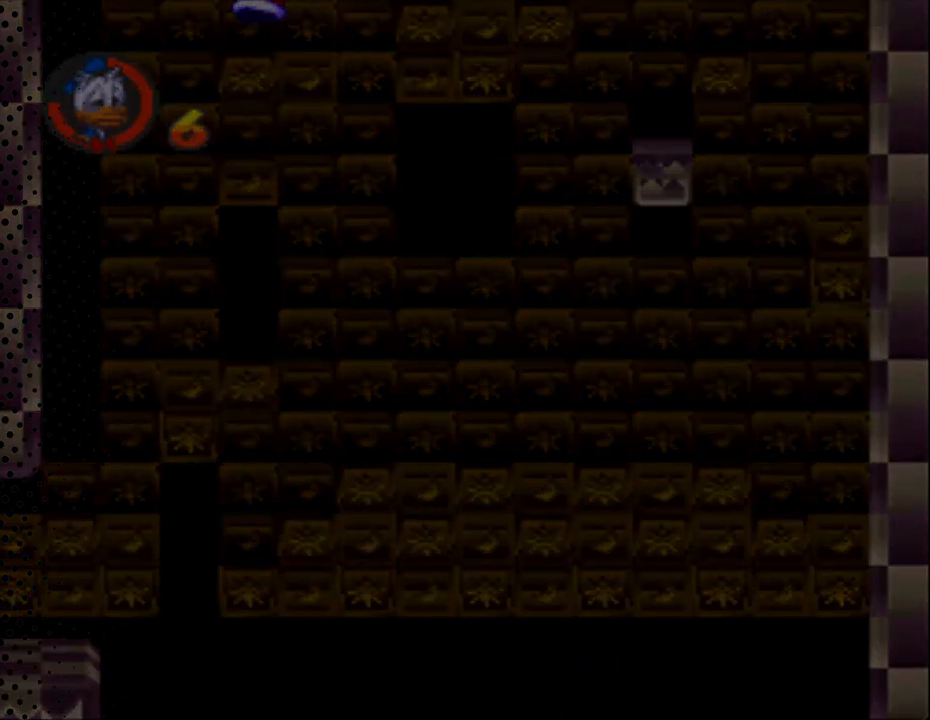
{"buttons": [], "events": []}
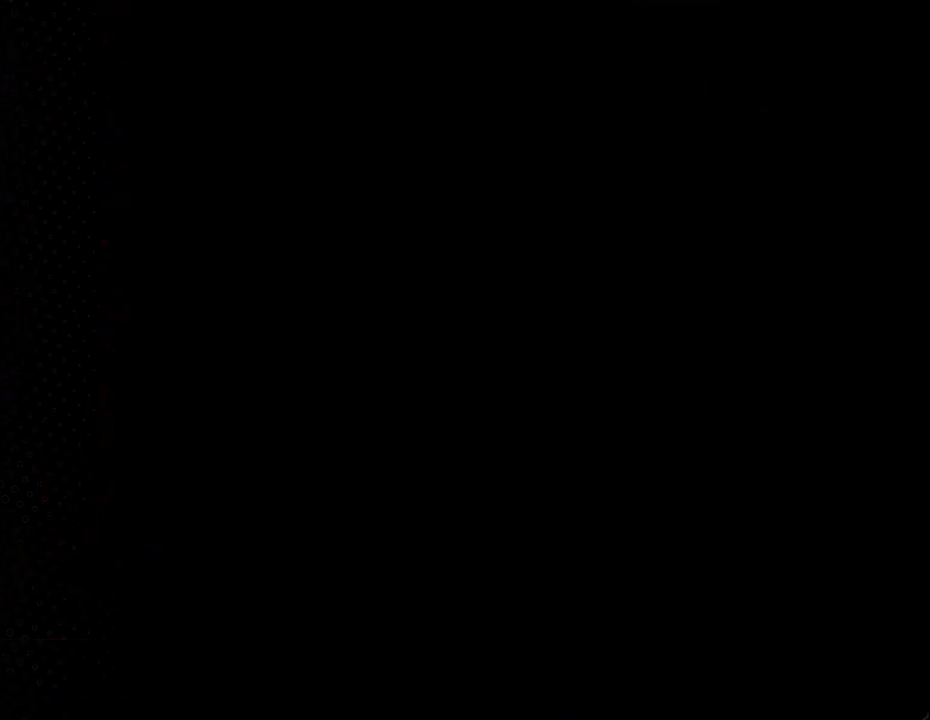
{"buttons": [], "events": []}
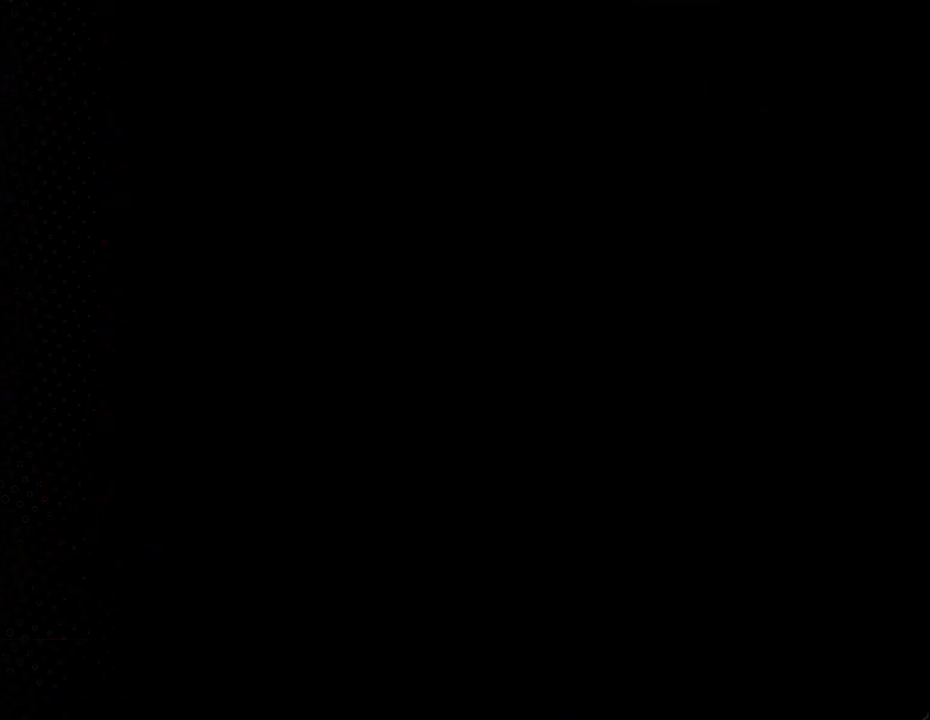
{"buttons": [], "events": []}
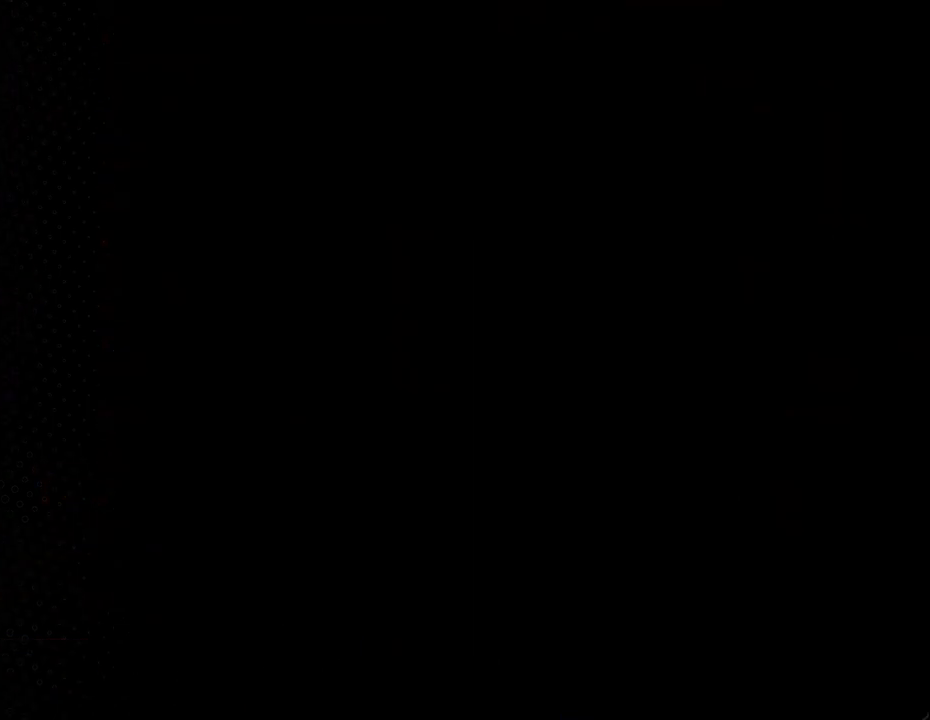
{"buttons": [], "events": []}
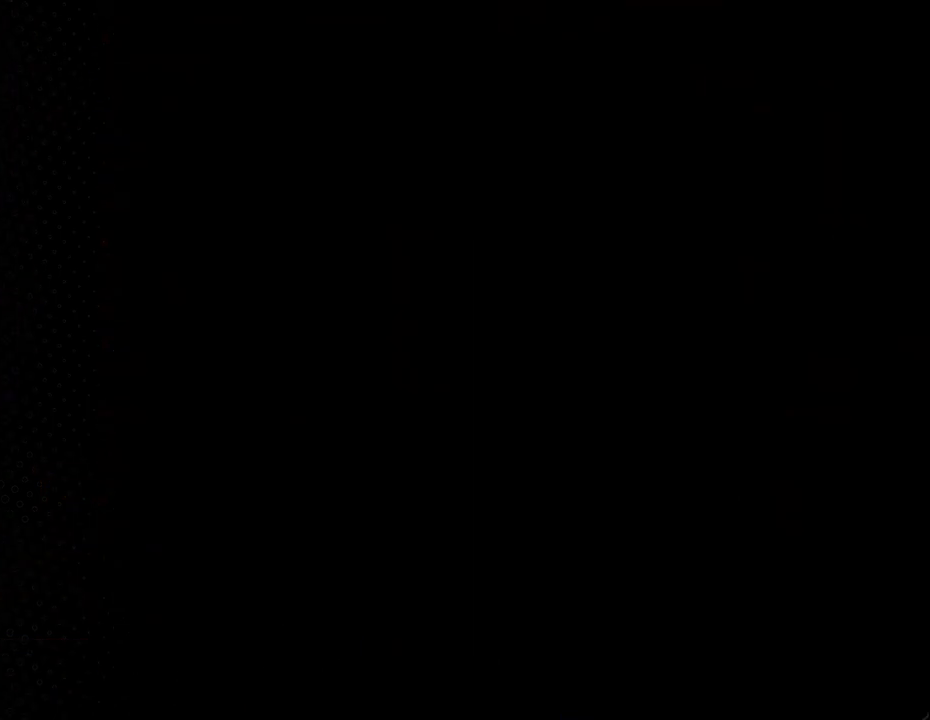
{"buttons": [], "events": []}
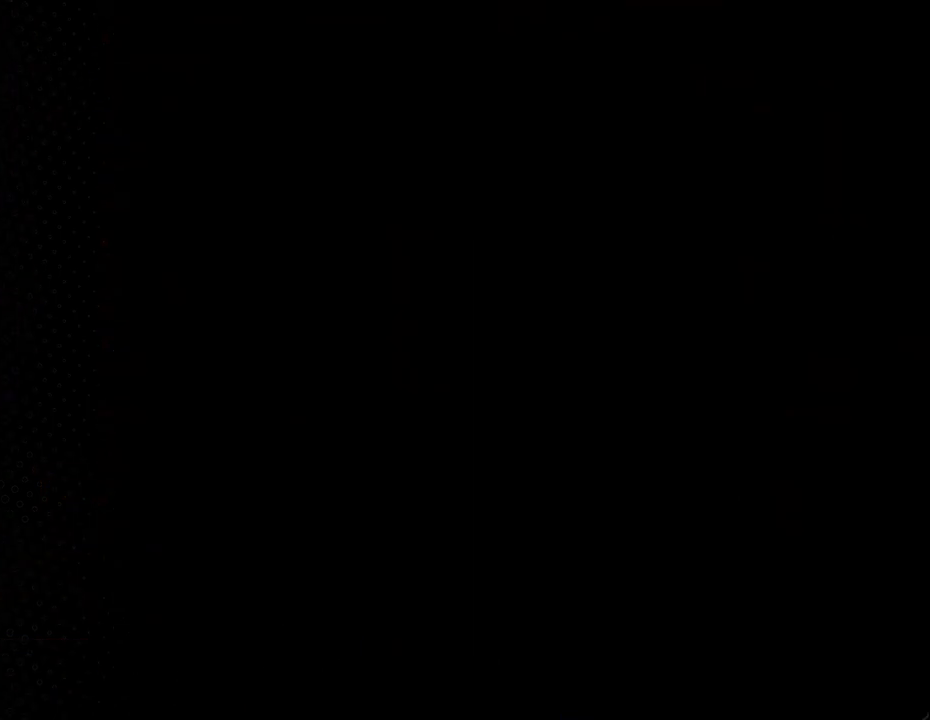
{"buttons": [], "events": []}
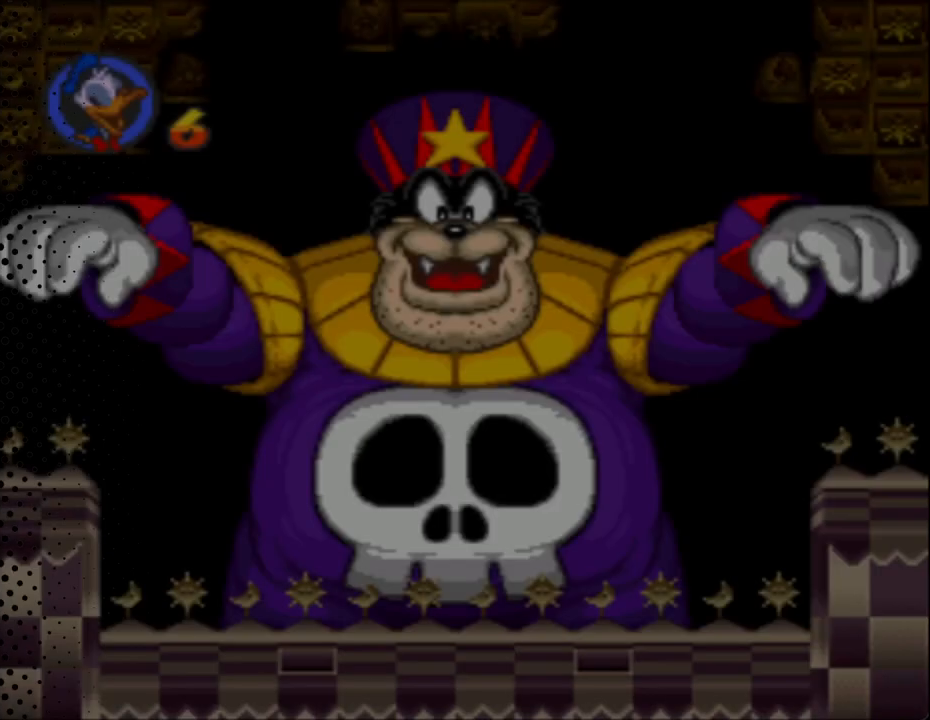
{"buttons": [], "events": []}
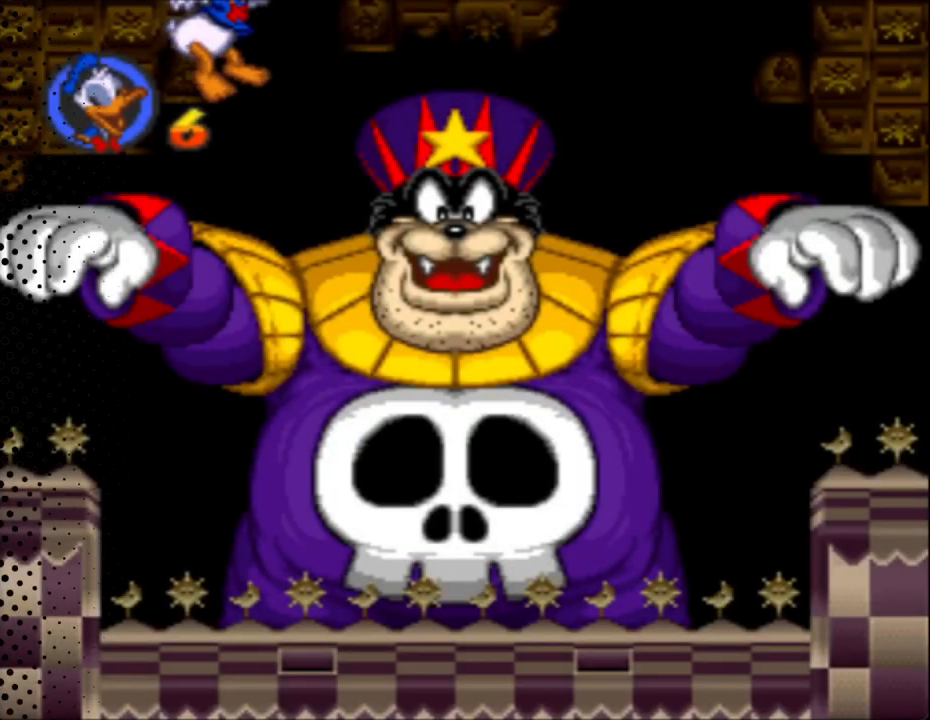
{"buttons": ["Y", "DPAD_RIGHT"], "events": [[433, "Y", "down"], [500, "DPAD_RIGHT", "down"]]}
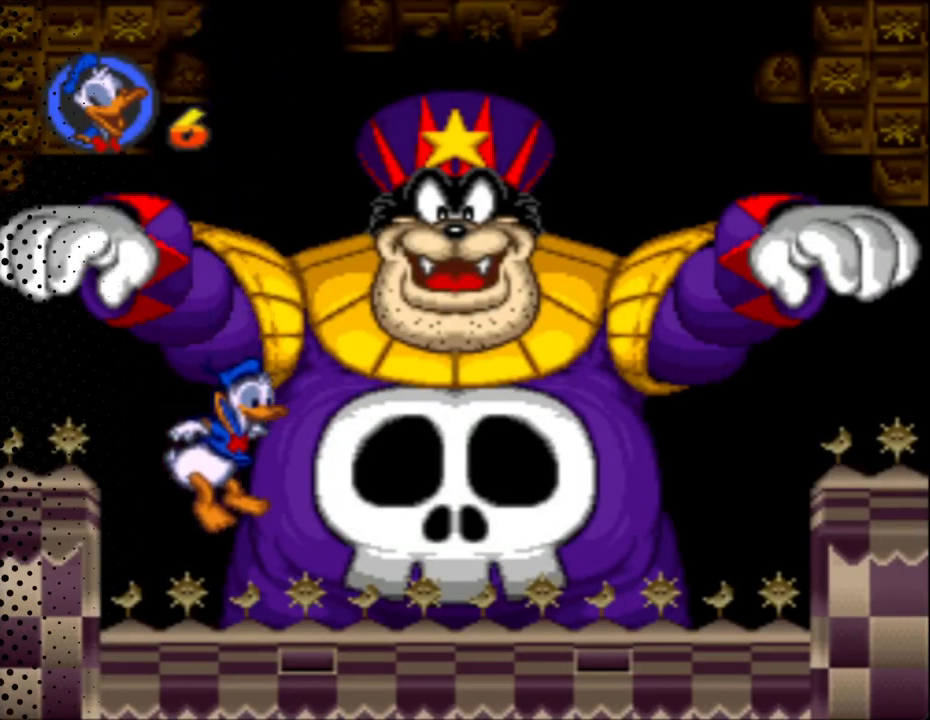
{"buttons": ["Y", "DPAD_RIGHT"], "events": []}